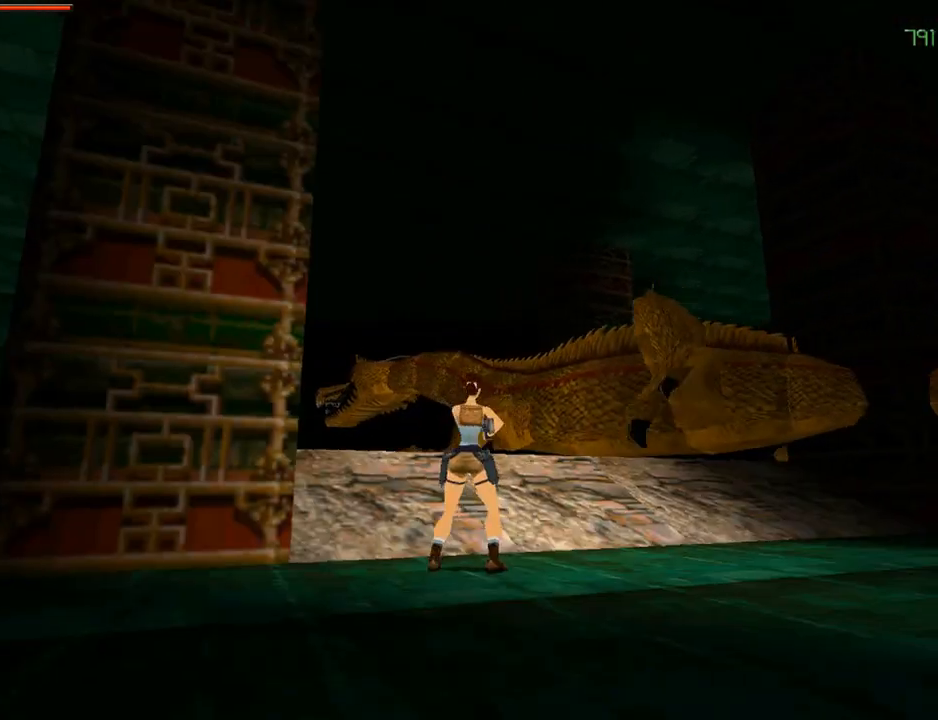
Gameplay with a controller (PlayStation layout); each line is a JSON object with the inputs held at the frame after it. "events" lists button and stick changes between this image and that frame as [ms after this image, input, new state], when the widget could be followed in between.
{"buttons": ["CROSS", "DPAD_UP"], "left_stick": "center", "right_stick": "center", "events": [[400, "DPAD_UP", "down"]]}
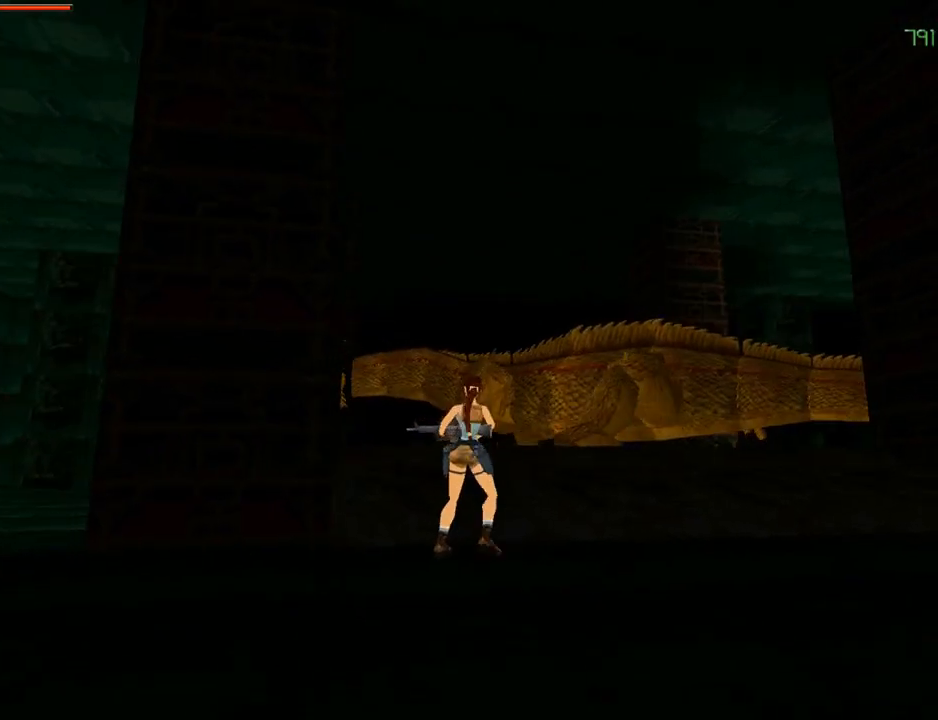
{"buttons": ["CROSS", "DPAD_UP", "DPAD_LEFT"], "left_stick": "center", "right_stick": "center", "events": [[200, "DPAD_RIGHT", "down"], [367, "DPAD_RIGHT", "up"], [433, "DPAD_LEFT", "down"]]}
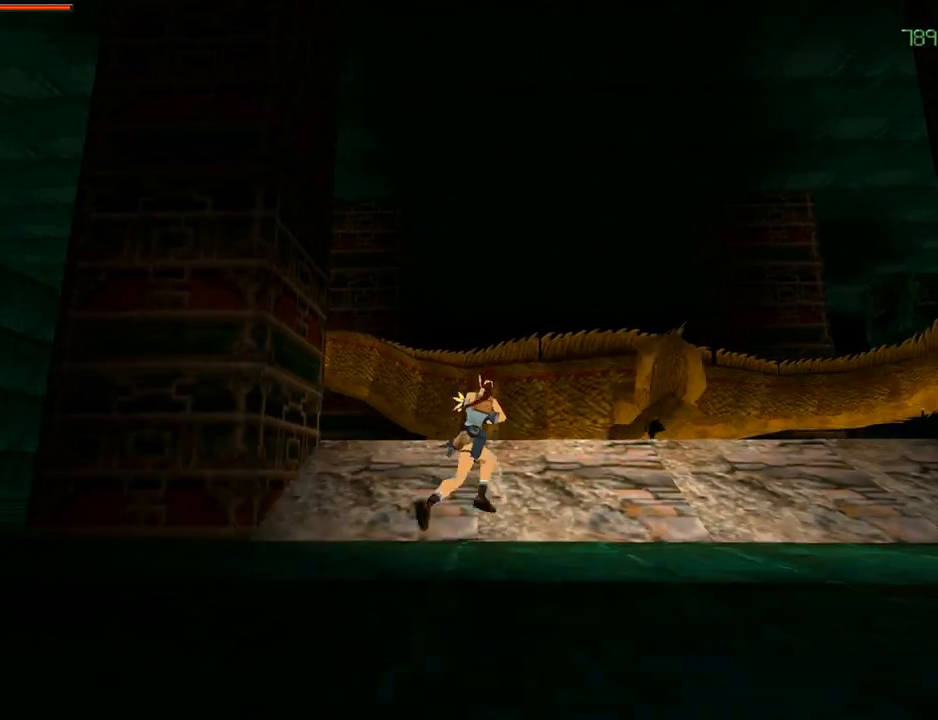
{"buttons": ["CROSS", "DPAD_UP"], "left_stick": "center", "right_stick": "center", "events": [[133, "DPAD_LEFT", "up"], [167, "DPAD_RIGHT", "down"], [500, "DPAD_RIGHT", "up"]]}
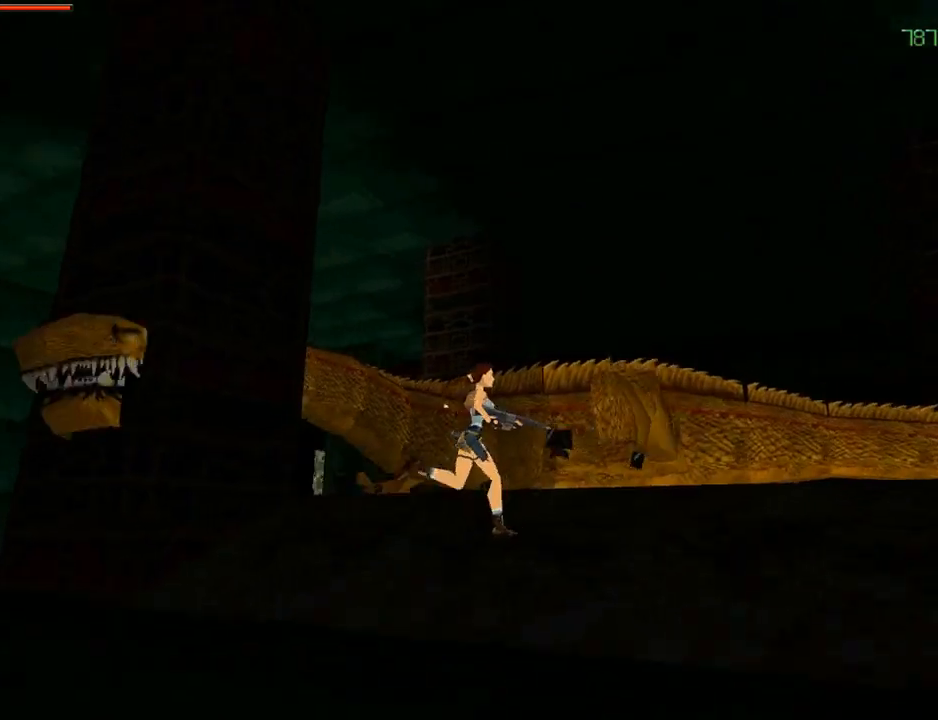
{"buttons": ["CROSS", "DPAD_UP", "DPAD_LEFT"], "left_stick": "center", "right_stick": "center", "events": [[233, "DPAD_LEFT", "down"]]}
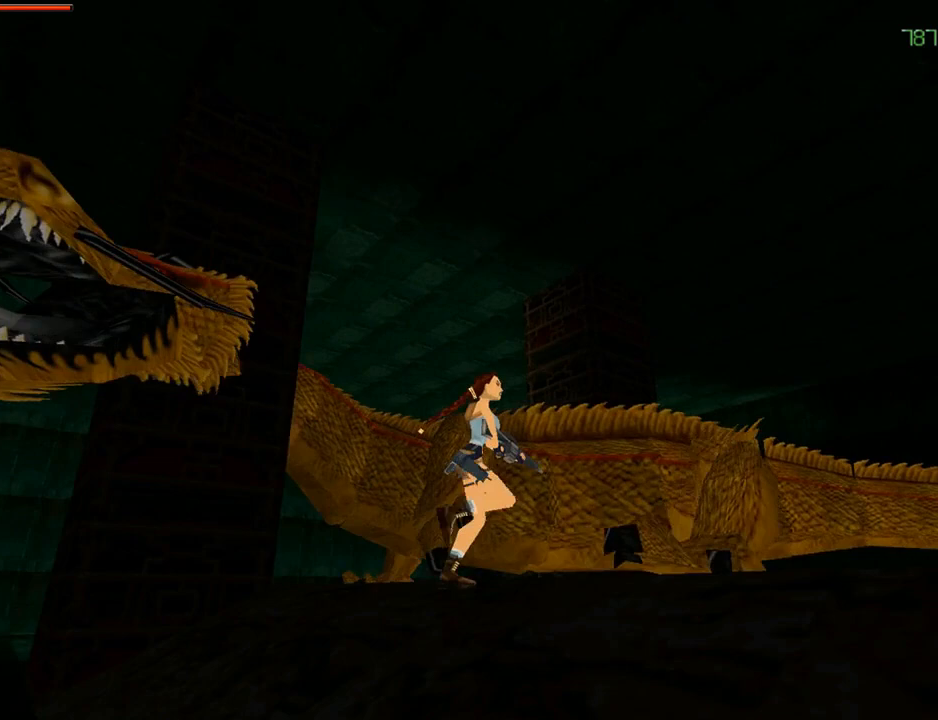
{"buttons": ["CROSS", "DPAD_UP", "DPAD_RIGHT"], "left_stick": "center", "right_stick": "center", "events": [[133, "DPAD_LEFT", "up"], [333, "DPAD_RIGHT", "down"]]}
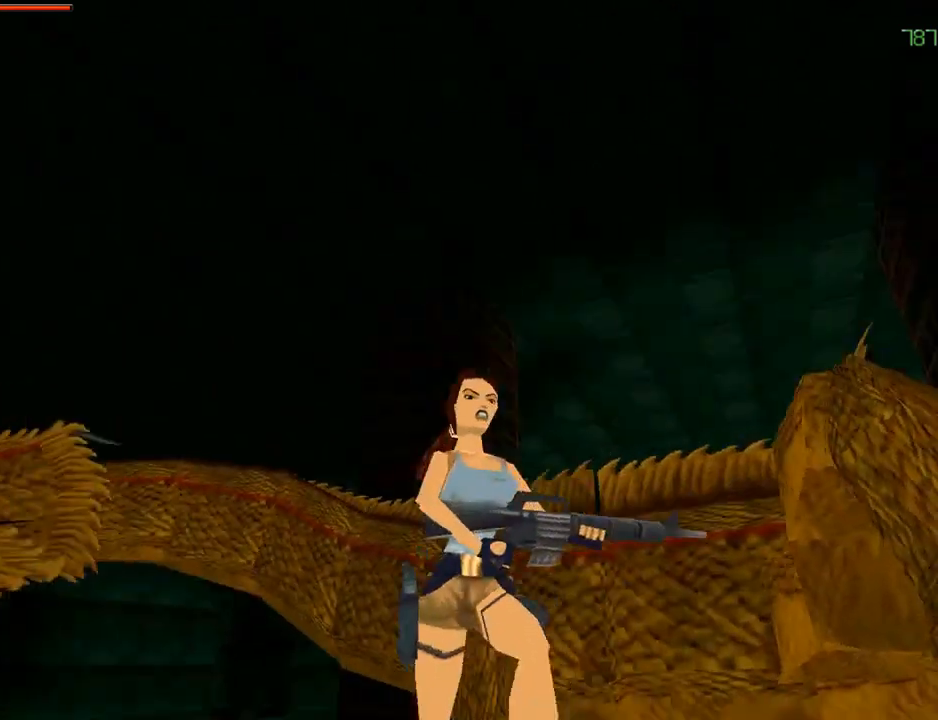
{"buttons": ["CROSS", "DPAD_UP", "DPAD_LEFT"], "left_stick": "center", "right_stick": "center", "events": [[67, "DPAD_LEFT", "down"], [67, "DPAD_RIGHT", "up"]]}
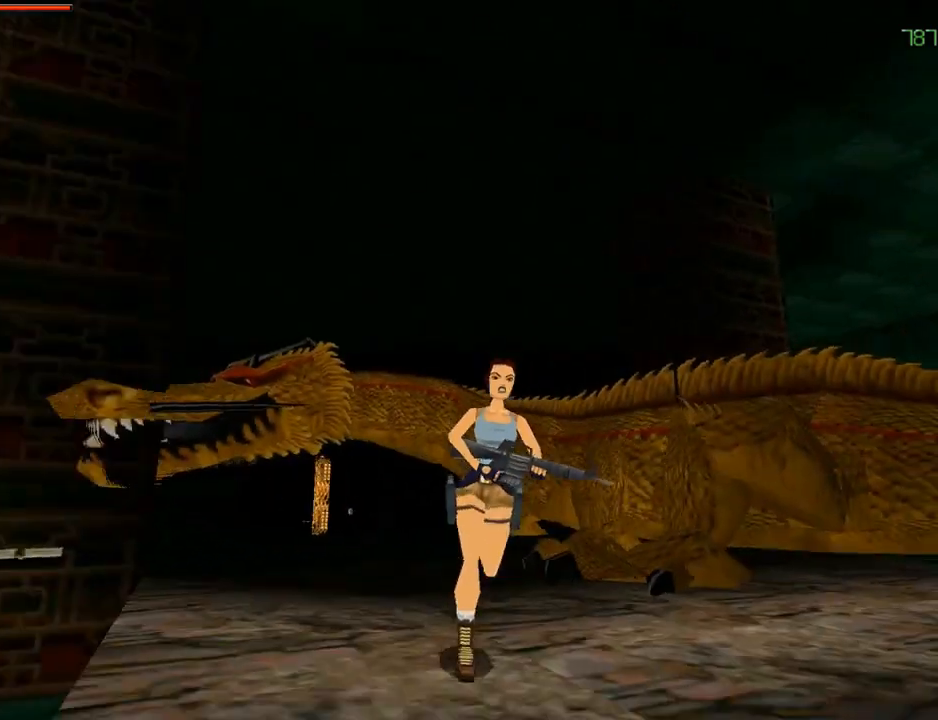
{"buttons": ["CROSS", "DPAD_LEFT"], "left_stick": "center", "right_stick": "center", "events": [[200, "DPAD_UP", "up"]]}
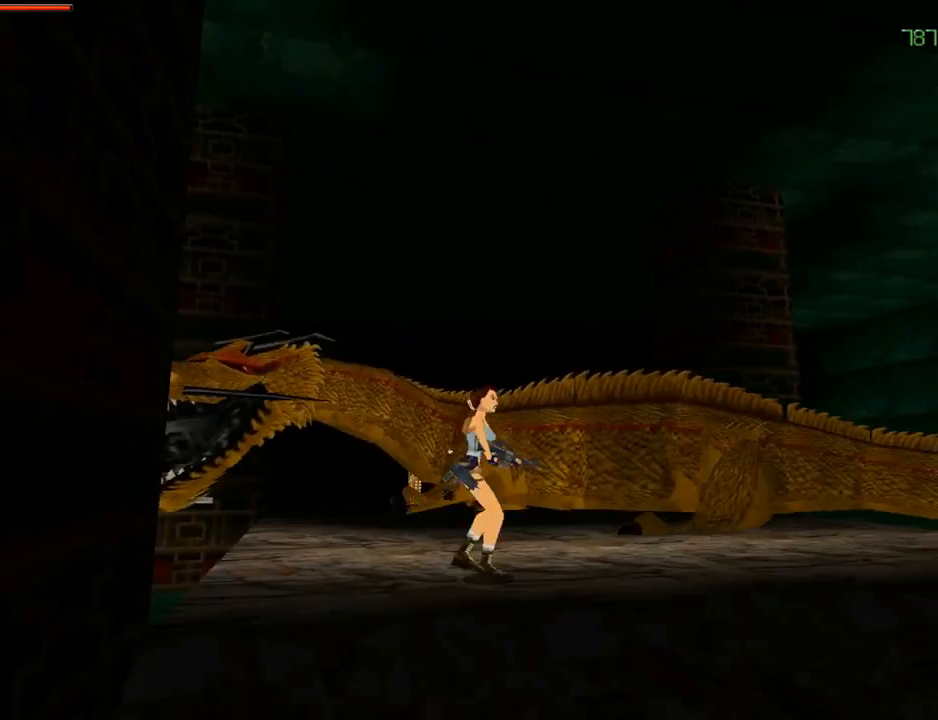
{"buttons": ["CROSS", "DPAD_UP"], "left_stick": "center", "right_stick": "center", "events": [[333, "DPAD_LEFT", "up"], [467, "DPAD_UP", "down"]]}
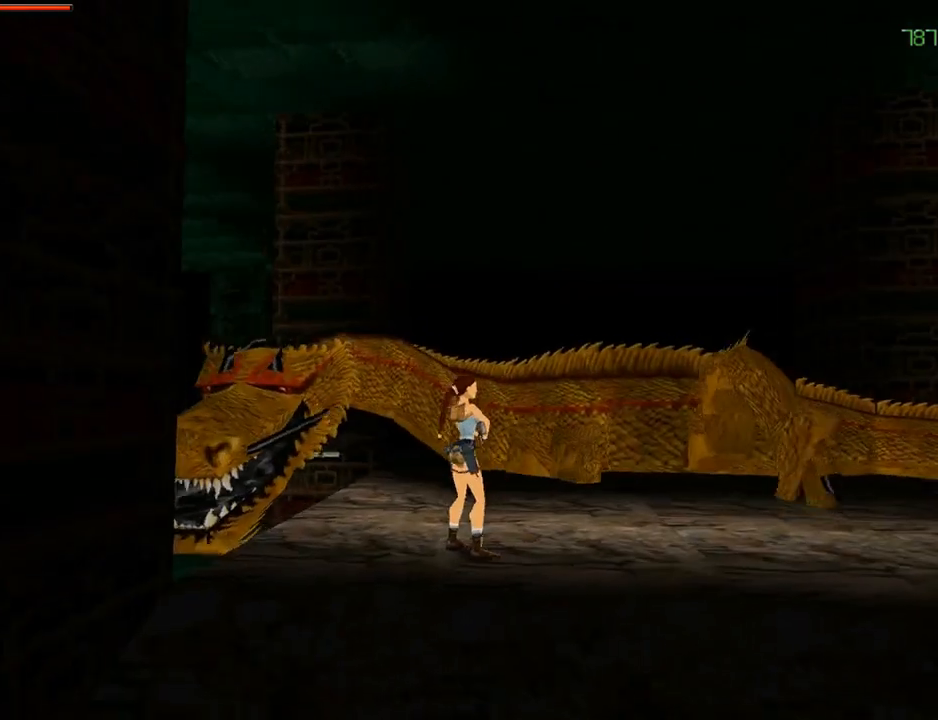
{"buttons": ["CROSS", "DPAD_UP"], "left_stick": "center", "right_stick": "center", "events": [[67, "DPAD_RIGHT", "down"], [267, "DPAD_RIGHT", "up"]]}
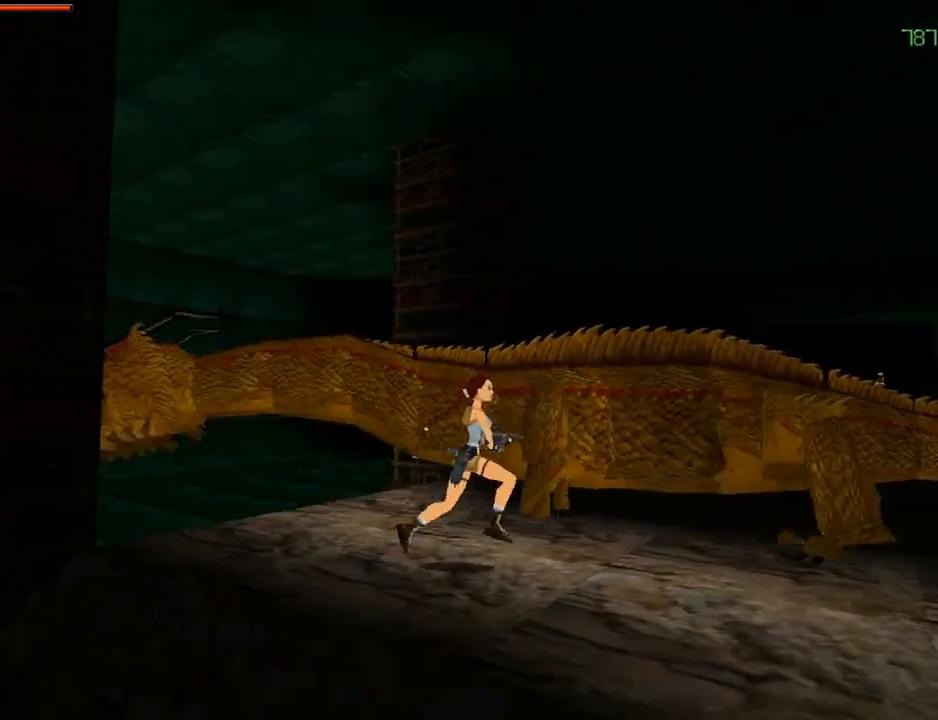
{"buttons": ["DPAD_UP"], "left_stick": "center", "right_stick": "center", "events": [[200, "DPAD_LEFT", "down"], [400, "CROSS", "up"], [400, "DPAD_LEFT", "up"]]}
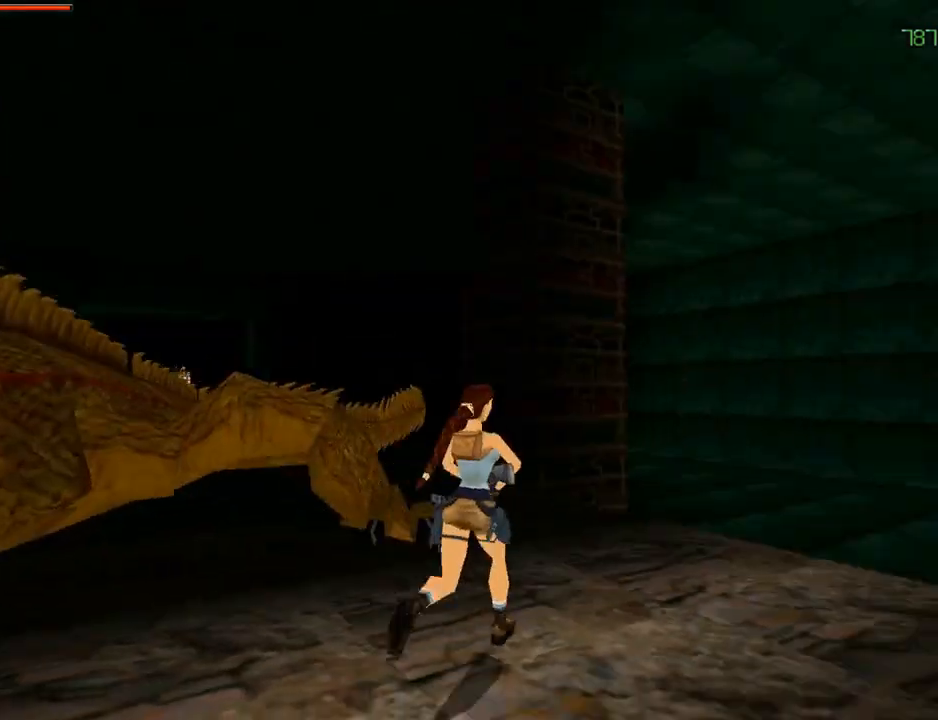
{"buttons": ["DPAD_UP", "DPAD_LEFT"], "left_stick": "center", "right_stick": "center", "events": [[200, "DPAD_LEFT", "down"]]}
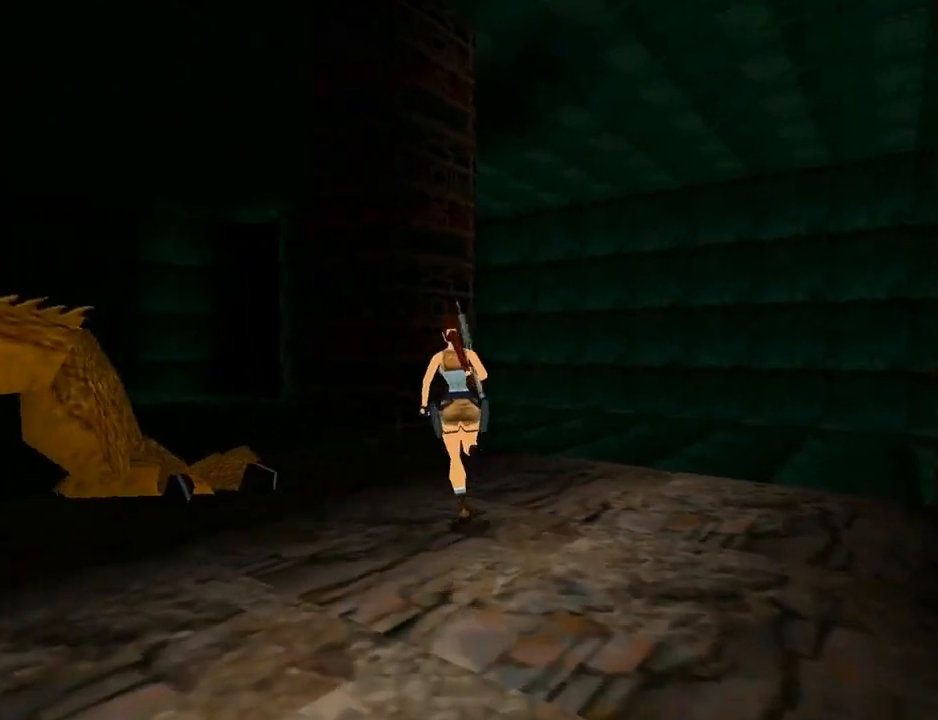
{"buttons": ["DPAD_UP", "DPAD_LEFT"], "left_stick": "center", "right_stick": "center", "events": []}
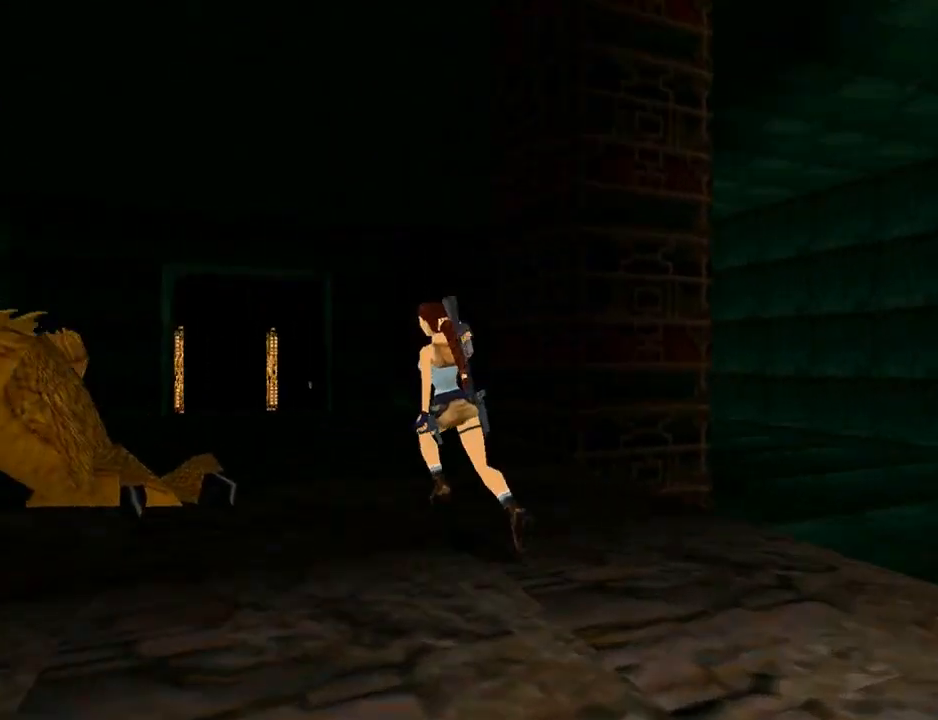
{"buttons": ["CROSS", "DPAD_UP", "DPAD_LEFT"], "left_stick": "center", "right_stick": "center", "events": [[100, "DPAD_LEFT", "up"], [200, "DPAD_RIGHT", "down"], [233, "CROSS", "down"], [233, "DPAD_RIGHT", "up"], [500, "DPAD_LEFT", "down"]]}
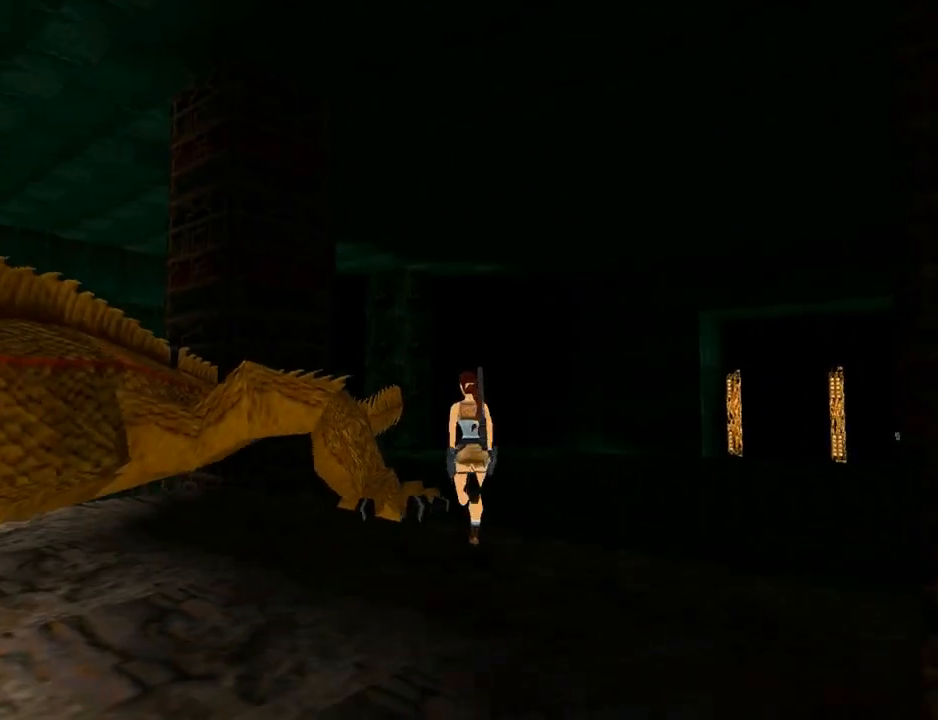
{"buttons": ["CROSS", "DPAD_UP", "DPAD_LEFT"], "left_stick": "center", "right_stick": "center", "events": []}
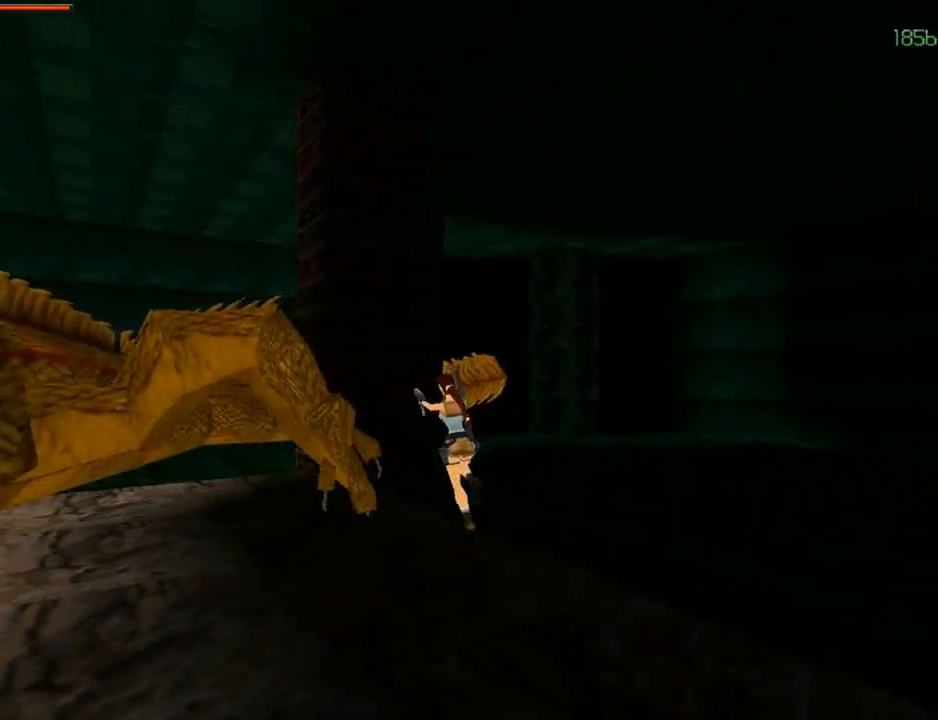
{"buttons": ["CROSS", "DPAD_LEFT"], "left_stick": "center", "right_stick": "center", "events": [[200, "DPAD_UP", "up"]]}
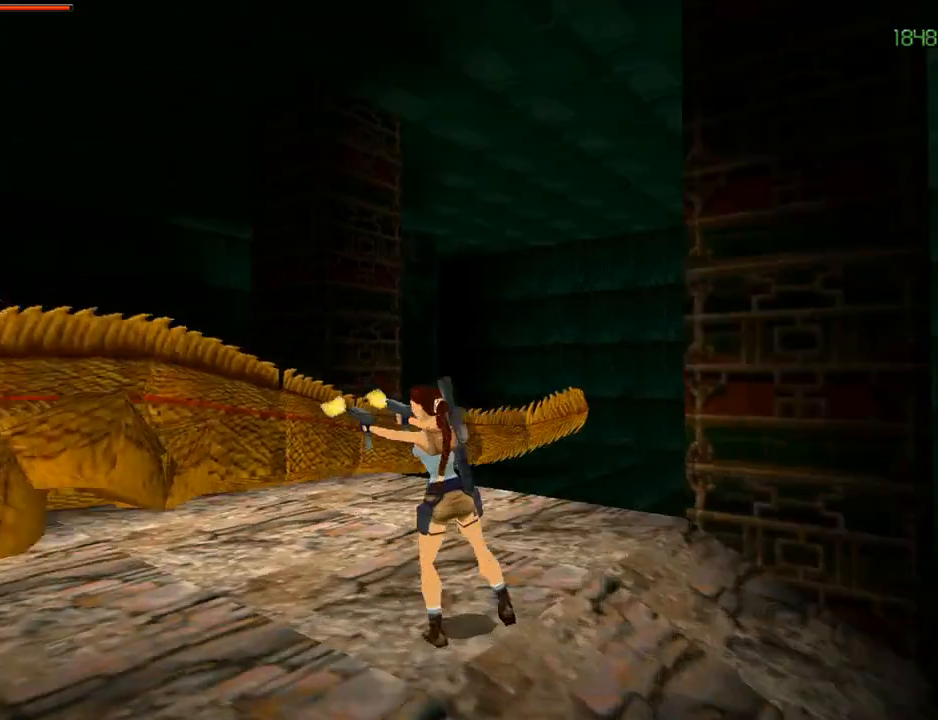
{"buttons": ["CROSS"], "left_stick": "center", "right_stick": "center", "events": [[167, "DPAD_LEFT", "up"]]}
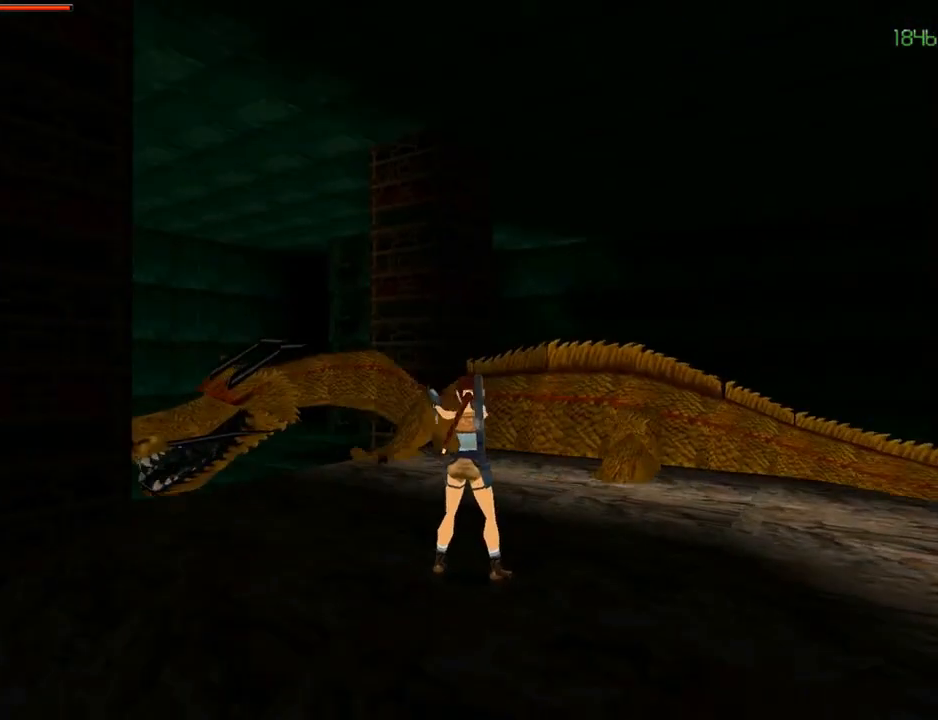
{"buttons": ["CROSS", "DPAD_UP", "DPAD_RIGHT"], "left_stick": "center", "right_stick": "center", "events": [[267, "DPAD_UP", "down"], [333, "DPAD_RIGHT", "down"]]}
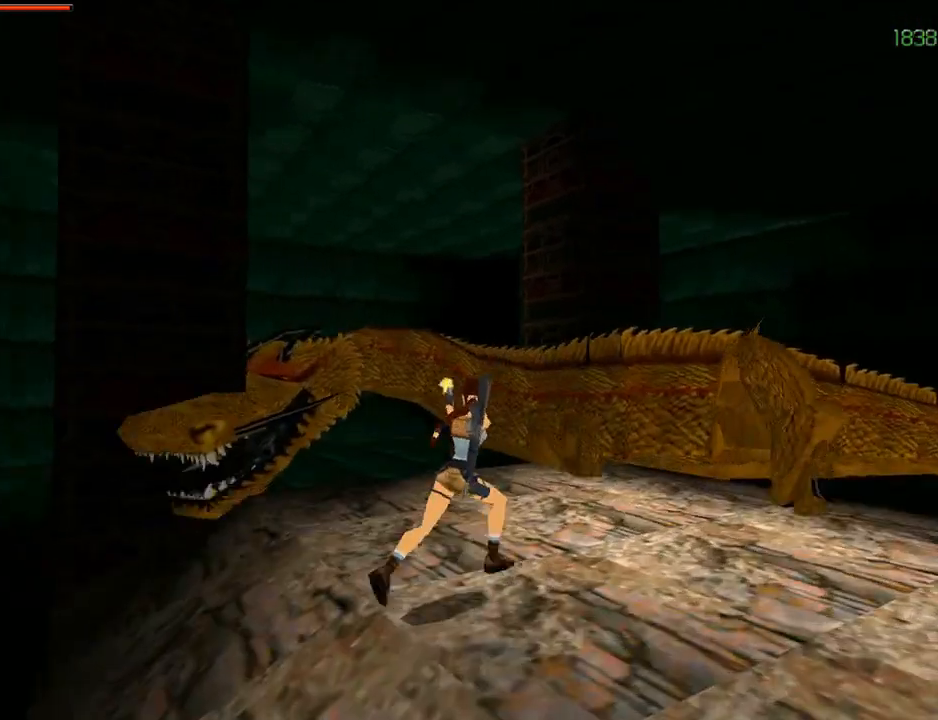
{"buttons": ["CROSS", "DPAD_UP"], "left_stick": "center", "right_stick": "center", "events": [[367, "DPAD_RIGHT", "up"]]}
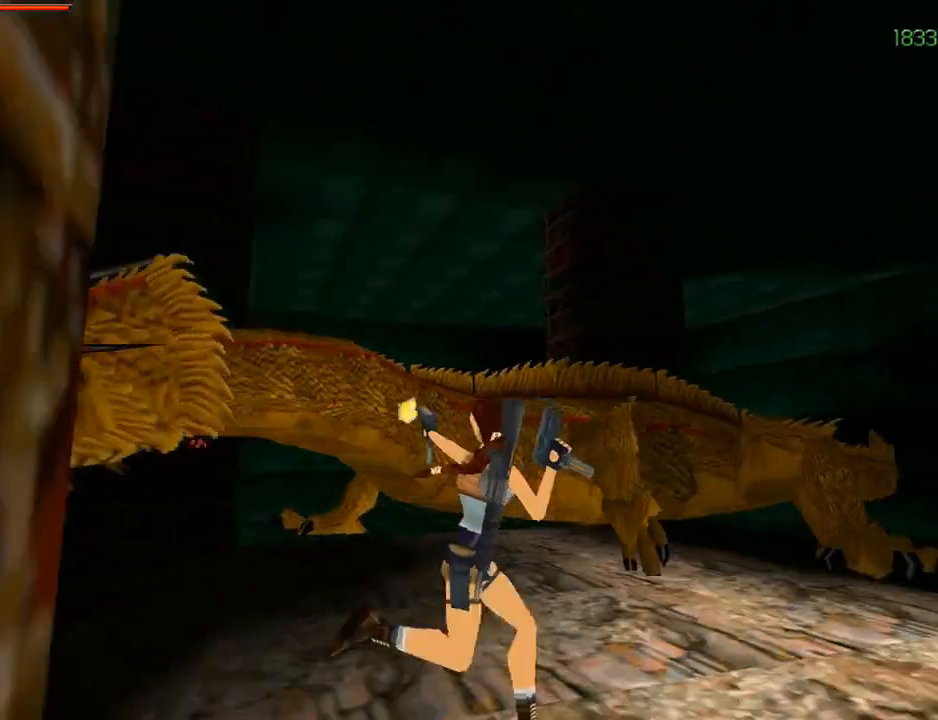
{"buttons": ["CROSS", "DPAD_UP", "DPAD_LEFT"], "left_stick": "center", "right_stick": "center", "events": [[67, "DPAD_LEFT", "down"]]}
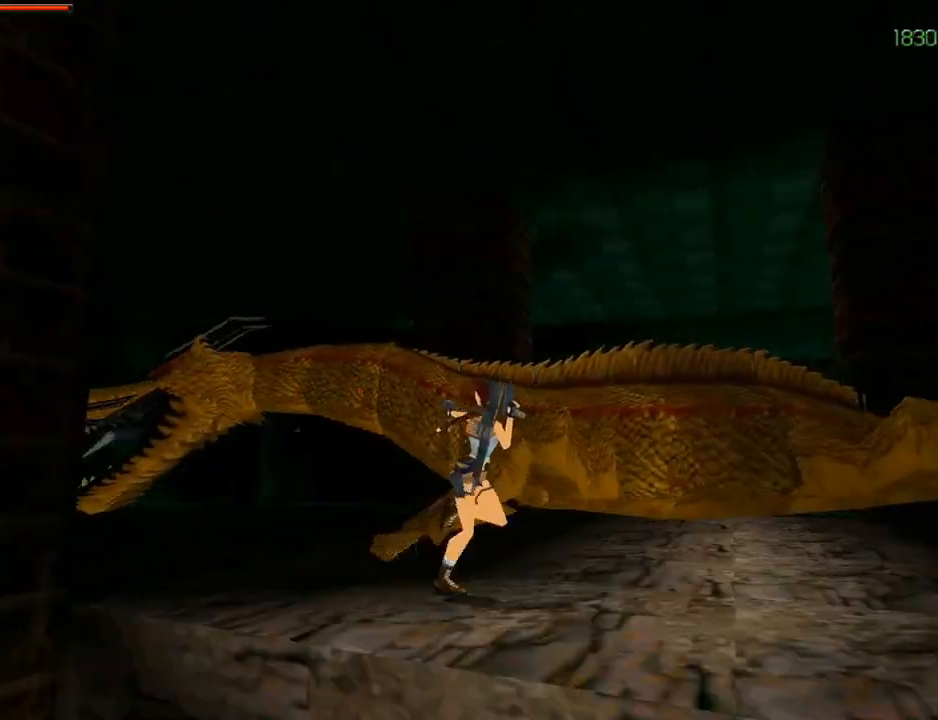
{"buttons": ["CROSS", "DPAD_UP", "DPAD_LEFT"], "left_stick": "center", "right_stick": "center", "events": [[100, "DPAD_LEFT", "up"], [467, "DPAD_LEFT", "down"]]}
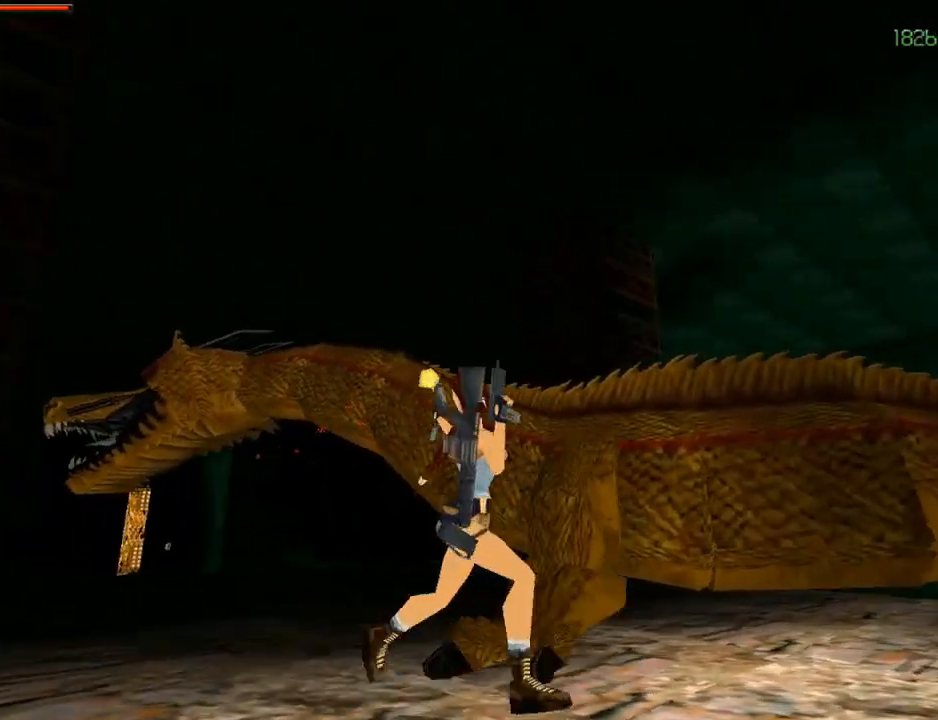
{"buttons": ["CROSS", "DPAD_UP", "DPAD_LEFT"], "left_stick": "center", "right_stick": "center", "events": []}
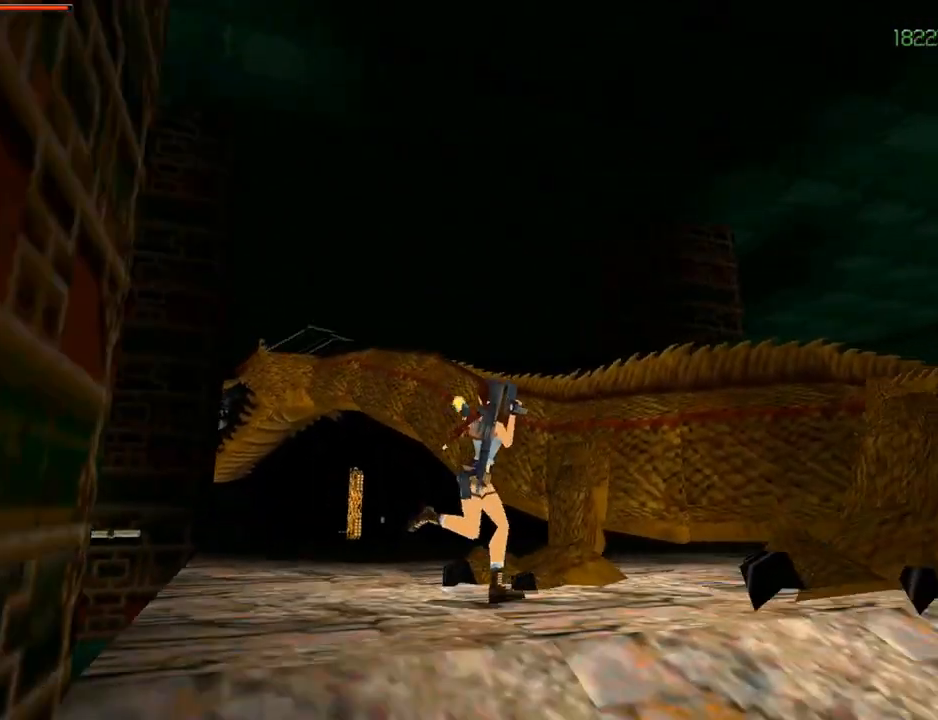
{"buttons": ["CROSS", "DPAD_UP", "DPAD_LEFT"], "left_stick": "center", "right_stick": "center", "events": [[67, "DPAD_LEFT", "up"], [100, "DPAD_RIGHT", "down"], [300, "DPAD_RIGHT", "up"], [467, "DPAD_LEFT", "down"]]}
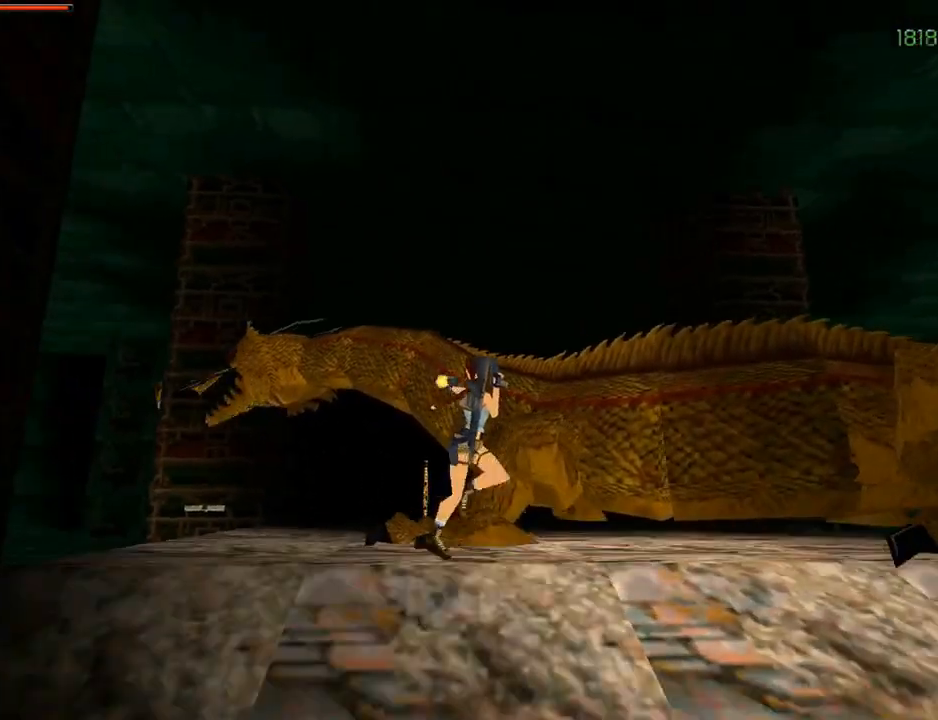
{"buttons": ["CROSS", "DPAD_LEFT"], "left_stick": "center", "right_stick": "center", "events": [[267, "DPAD_UP", "up"]]}
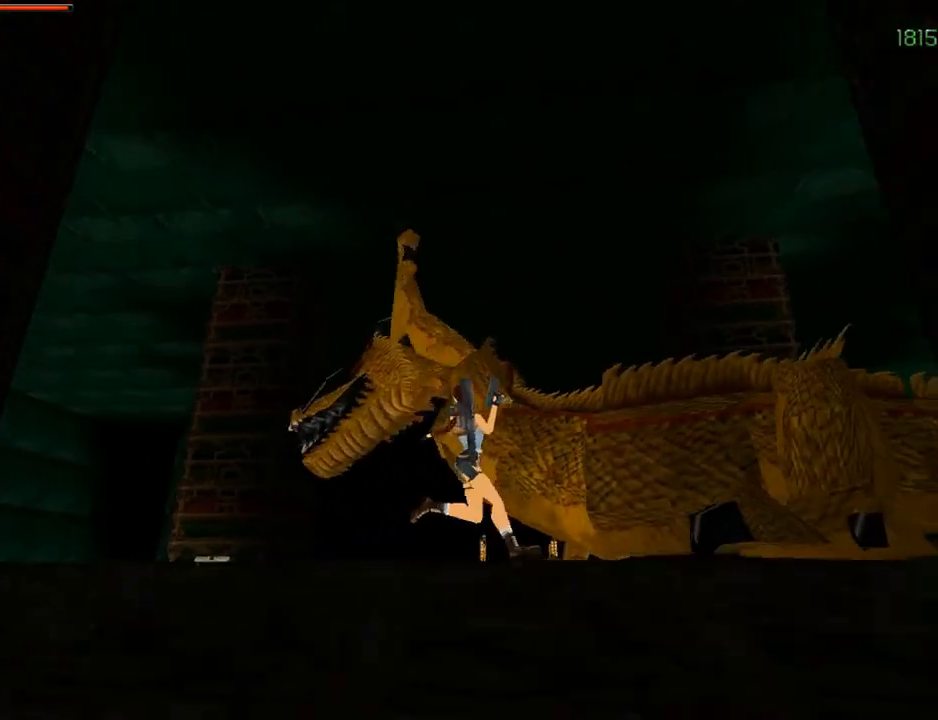
{"buttons": ["CROSS", "DPAD_DOWN", "DPAD_LEFT"], "left_stick": "center", "right_stick": "center", "events": [[233, "DPAD_DOWN", "down"], [333, "DPAD_LEFT", "up"], [500, "DPAD_LEFT", "down"]]}
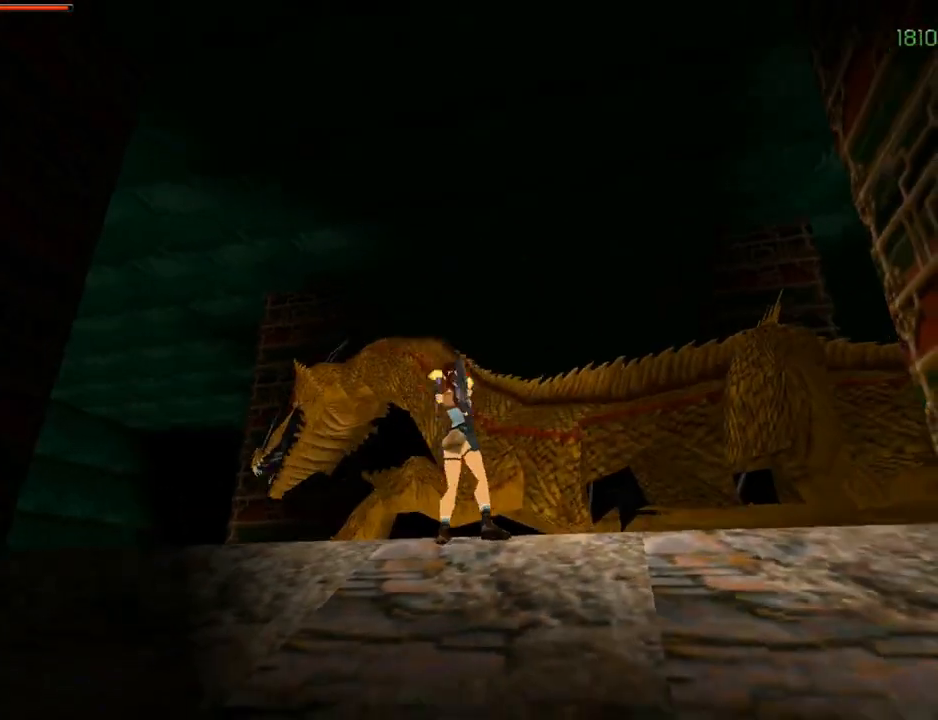
{"buttons": ["CROSS", "DPAD_DOWN", "DPAD_LEFT"], "left_stick": "center", "right_stick": "center", "events": []}
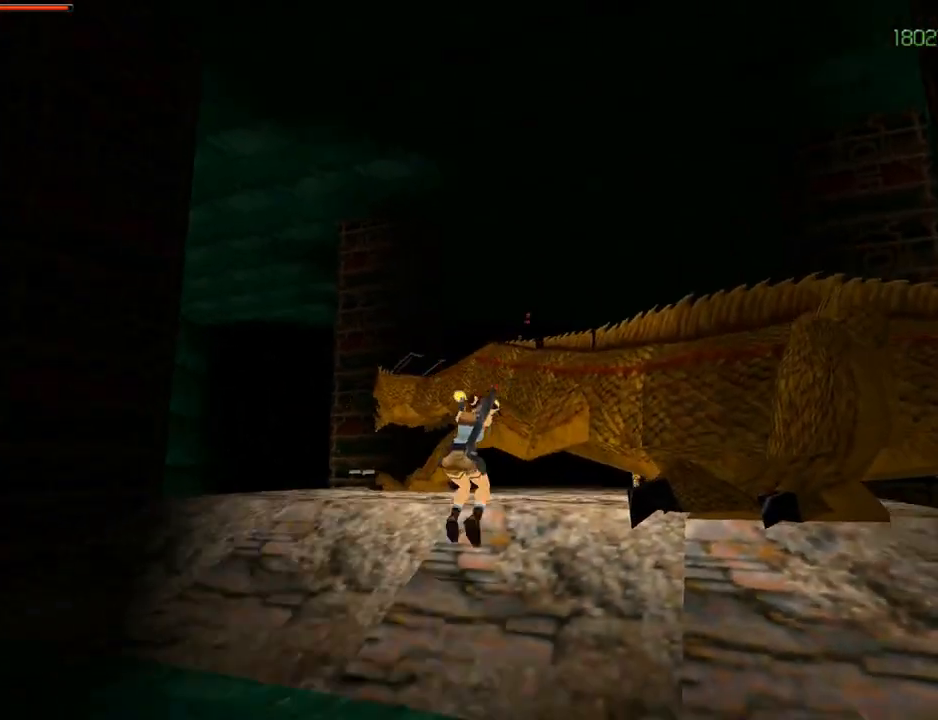
{"buttons": ["CROSS"], "left_stick": "center", "right_stick": "center", "events": [[33, "DPAD_DOWN", "up"], [33, "DPAD_LEFT", "up"]]}
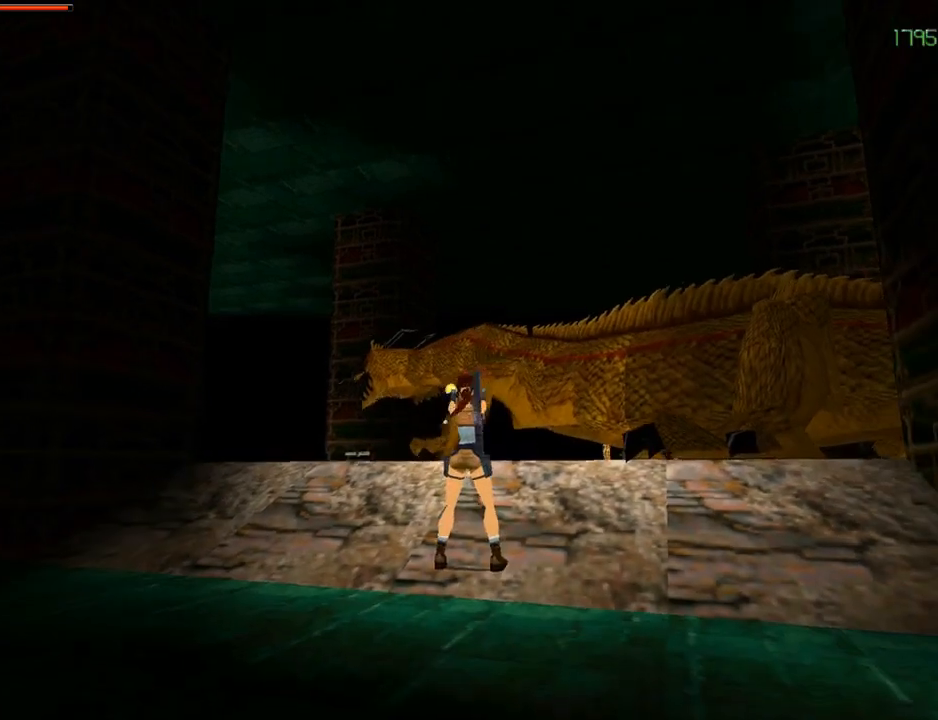
{"buttons": ["CROSS"], "left_stick": "center", "right_stick": "center", "events": []}
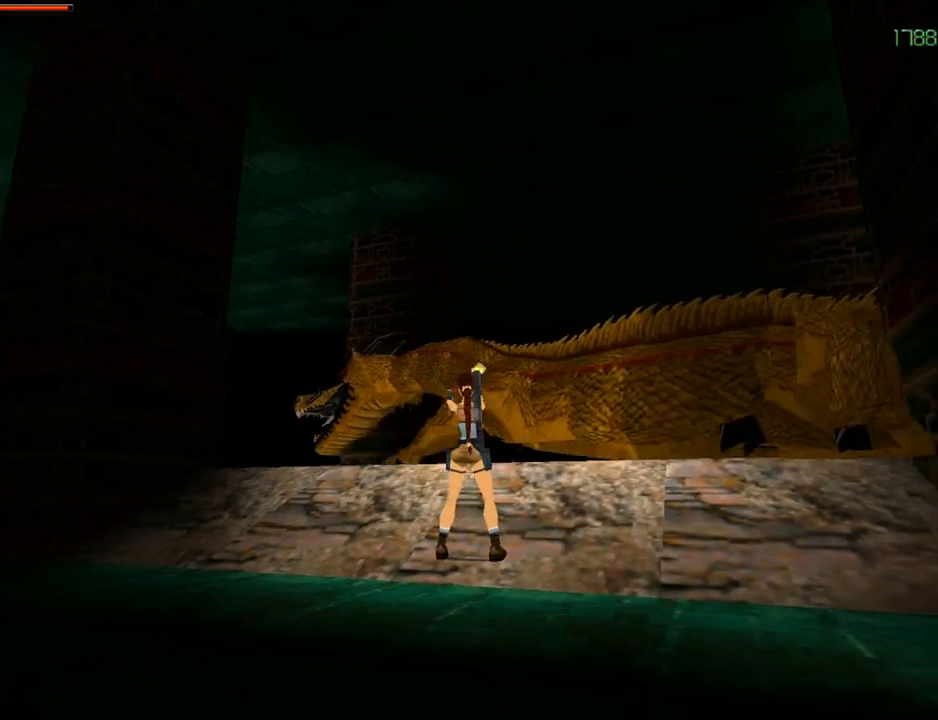
{"buttons": ["CROSS"], "left_stick": "center", "right_stick": "center", "events": []}
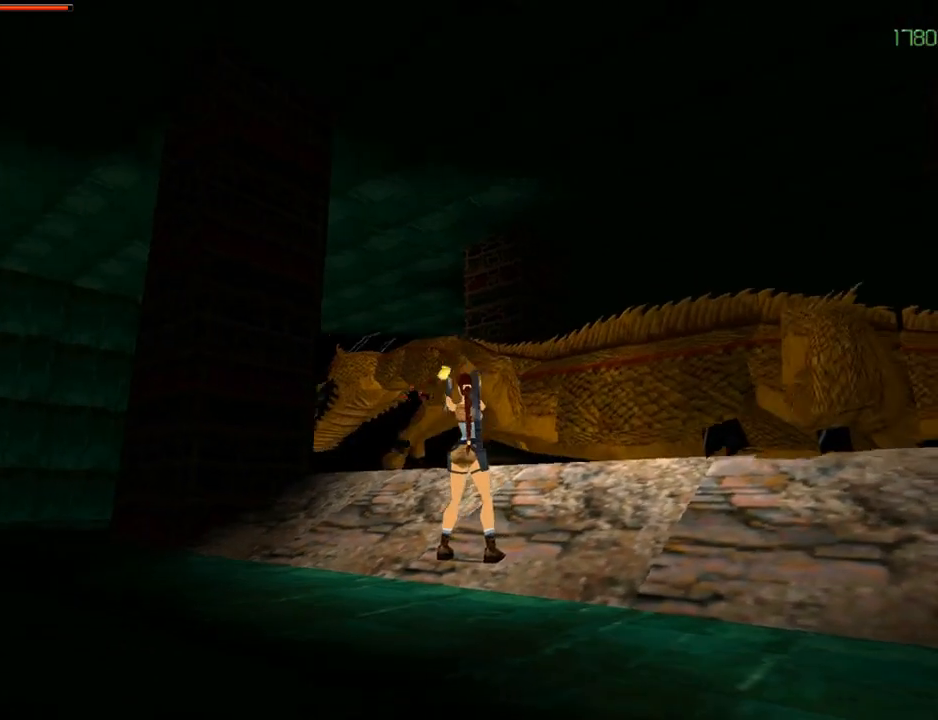
{"buttons": ["CROSS"], "left_stick": "center", "right_stick": "center", "events": []}
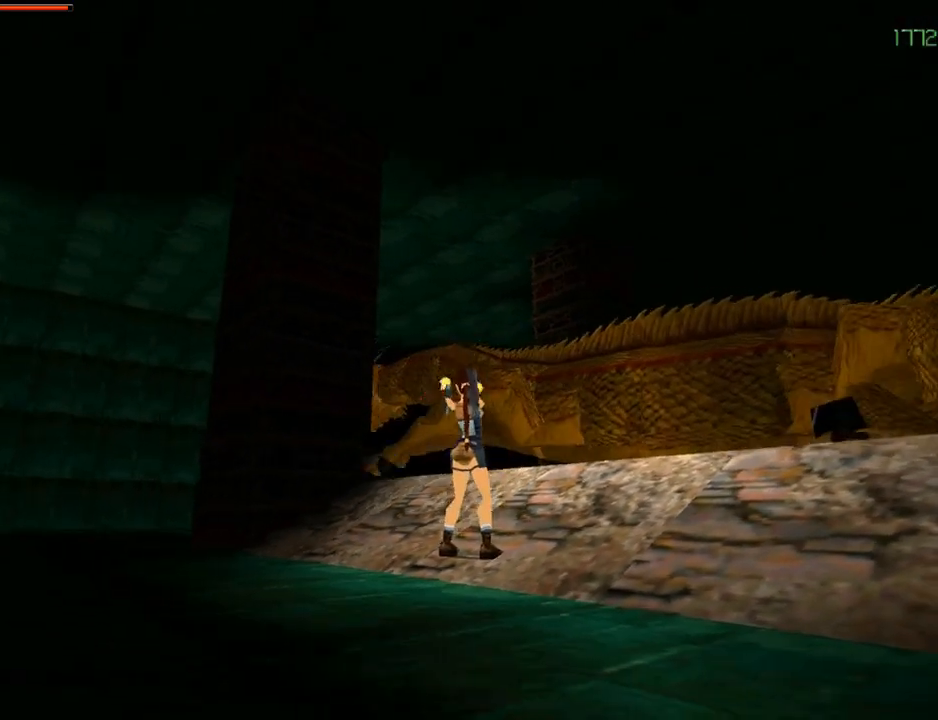
{"buttons": ["CROSS"], "left_stick": "center", "right_stick": "center", "events": []}